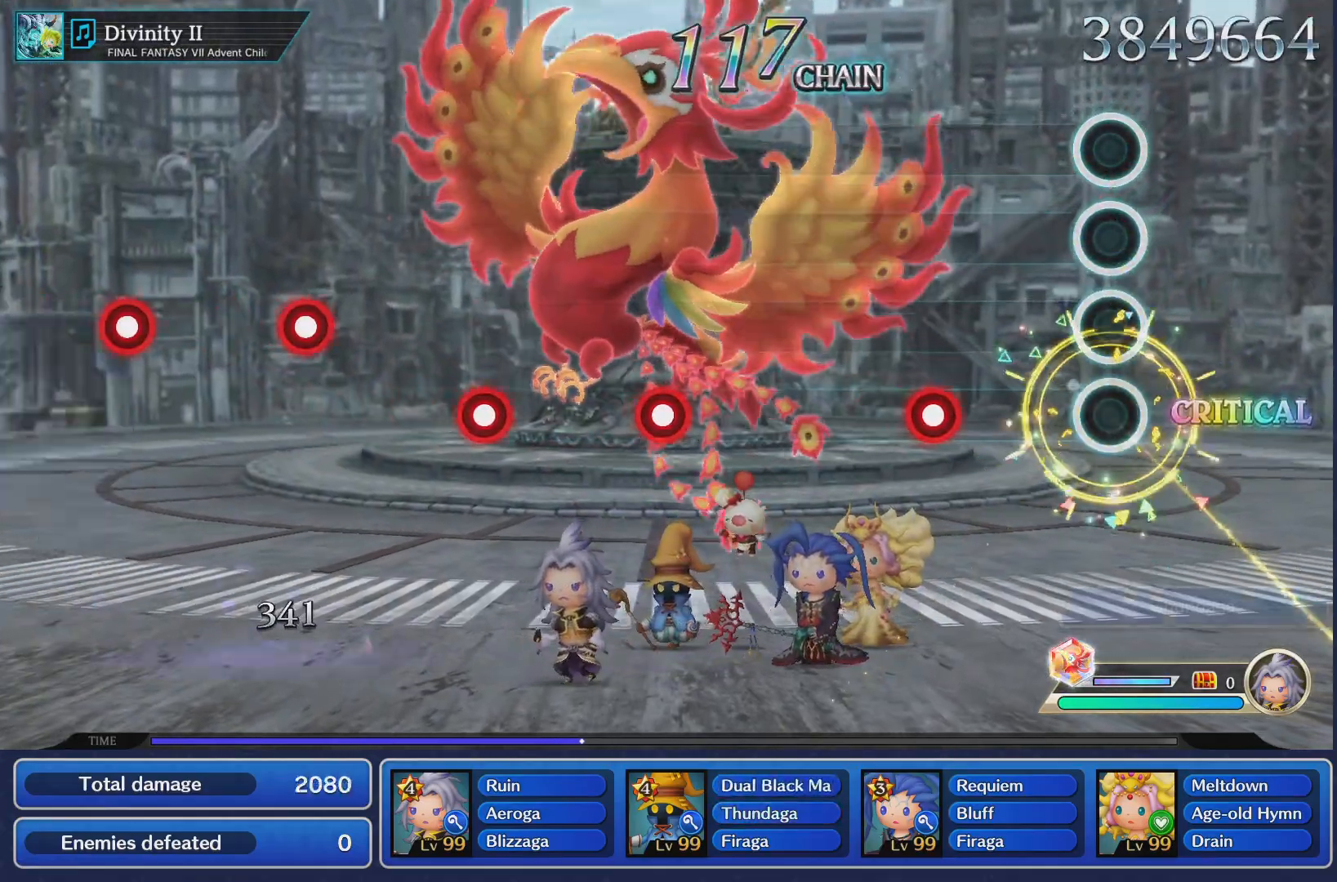
Gameplay with a controller (PlayStation layout); each line is a JSON object with the inputs held at the frame after it. "events" lists button and stick changes between this image and that frame as [ms after this image, input, new state], when the widget could be followed in between. Not read: L3 R3.
{"buttons": ["CROSS"], "left_stick": "center", "right_stick": "center", "events": [[417, "CROSS", "down"]]}
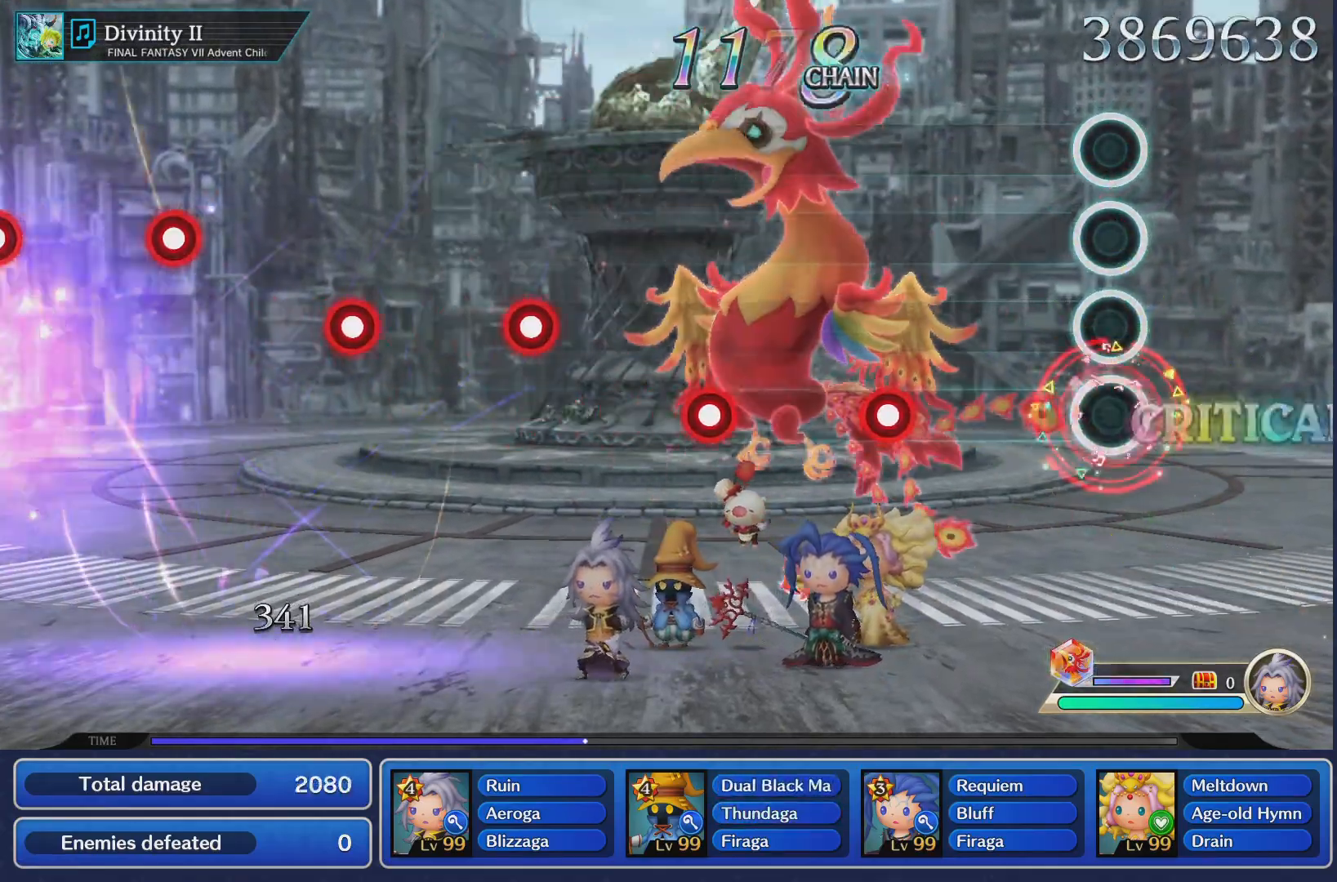
{"buttons": ["CROSS"], "left_stick": "center", "right_stick": "center", "events": [[50, "CROSS", "up"], [500, "CROSS", "down"]]}
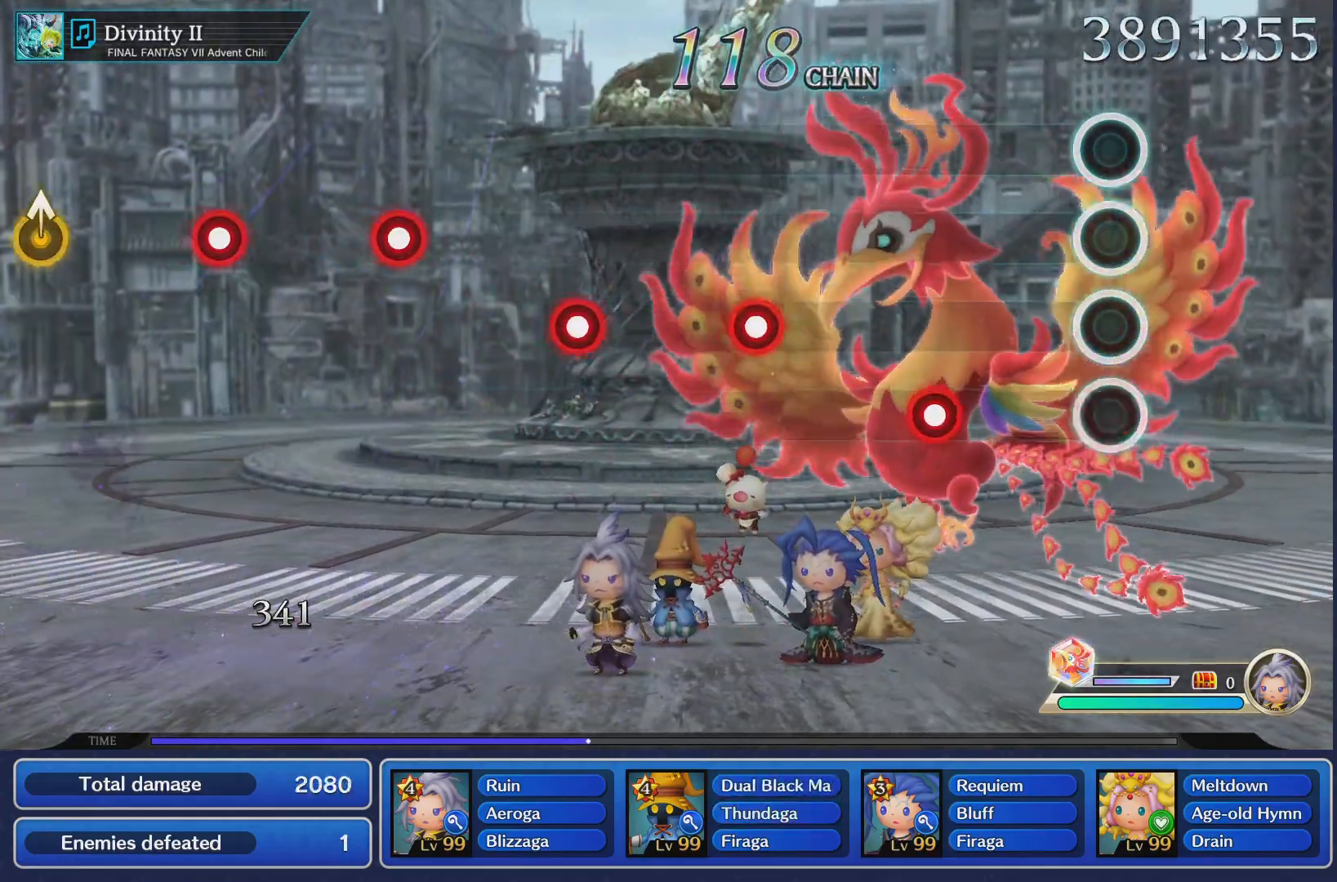
{"buttons": ["CROSS"], "left_stick": "center", "right_stick": "center", "events": [[134, "CROSS", "up"], [417, "CROSS", "down"]]}
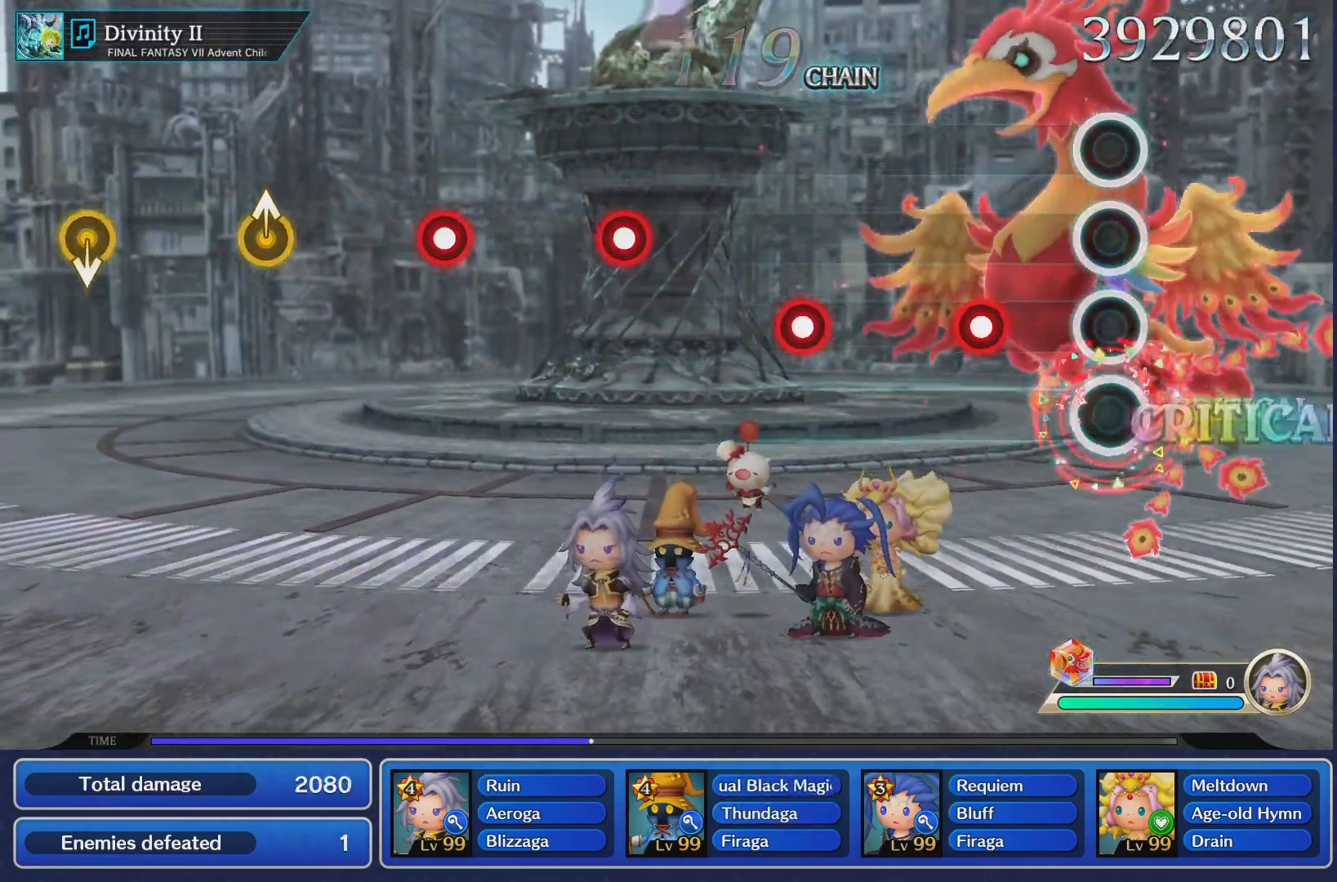
{"buttons": [], "left_stick": "center", "right_stick": "center", "events": [[16, "CROSS", "up"], [300, "CROSS", "down"], [417, "CROSS", "up"]]}
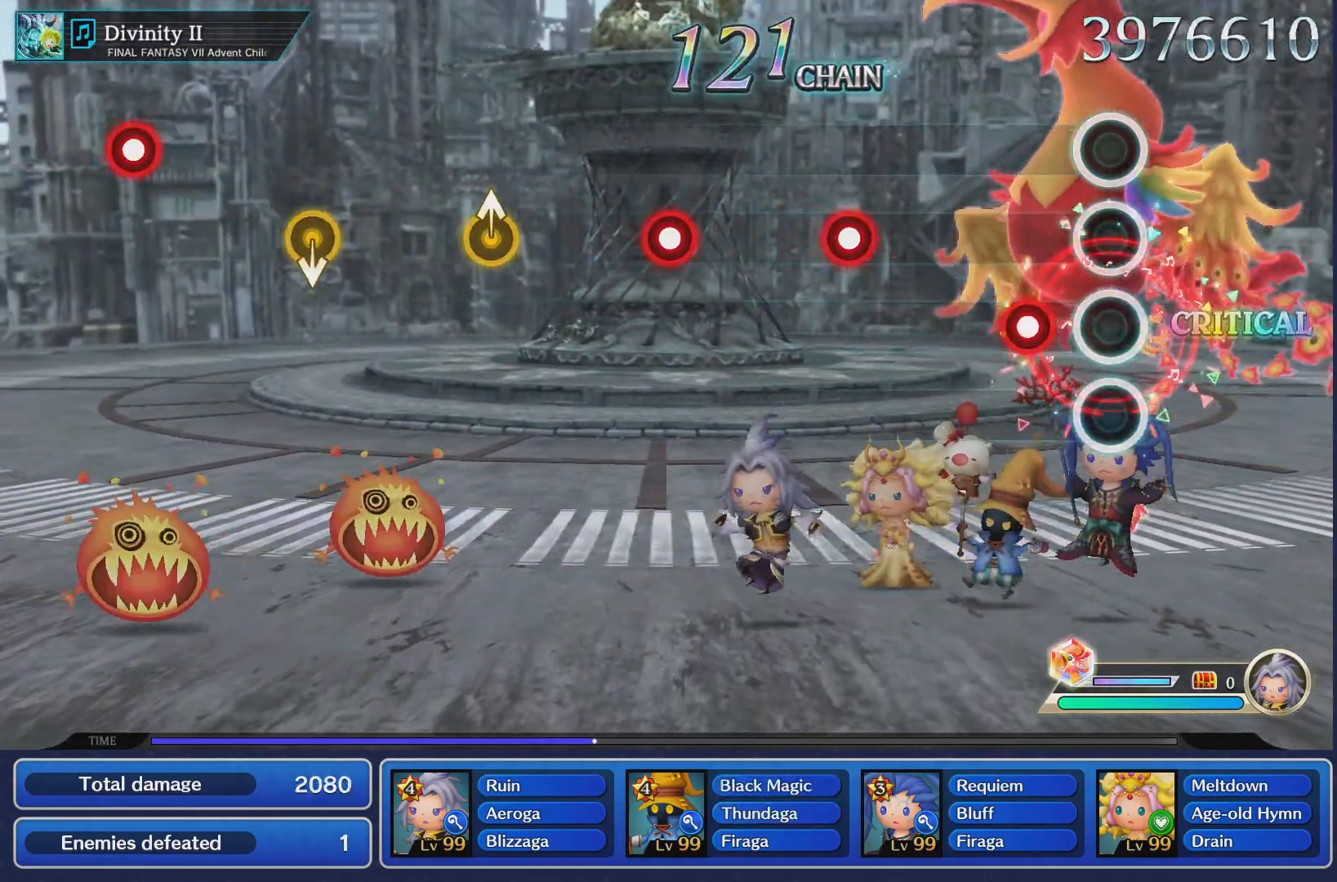
{"buttons": [], "left_stick": "center", "right_stick": "center", "events": [[200, "CROSS", "down"], [267, "CROSS", "up"]]}
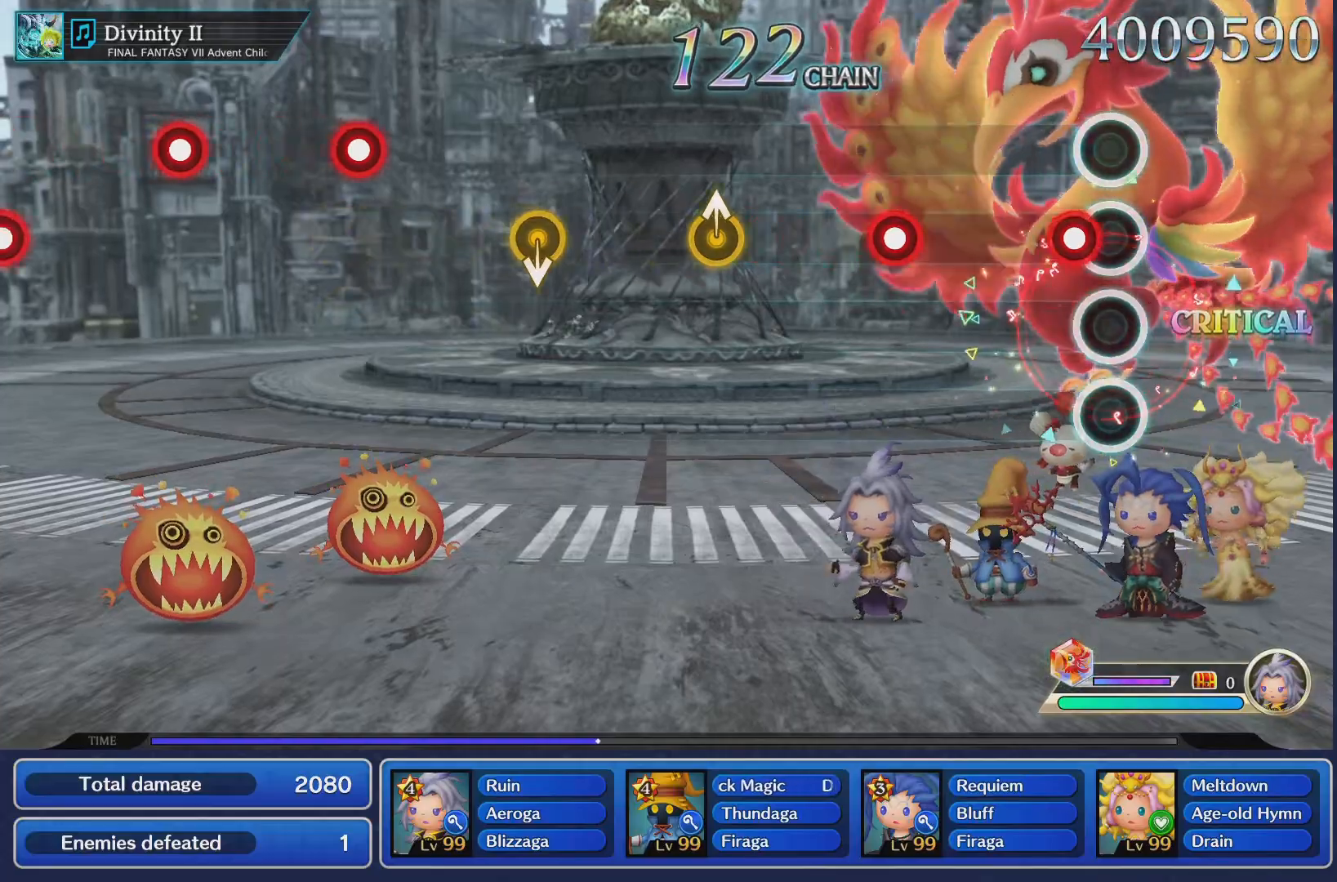
{"buttons": ["CROSS"], "left_stick": "center", "right_stick": "center", "events": [[100, "CROSS", "down"], [183, "CROSS", "up"], [500, "CROSS", "down"]]}
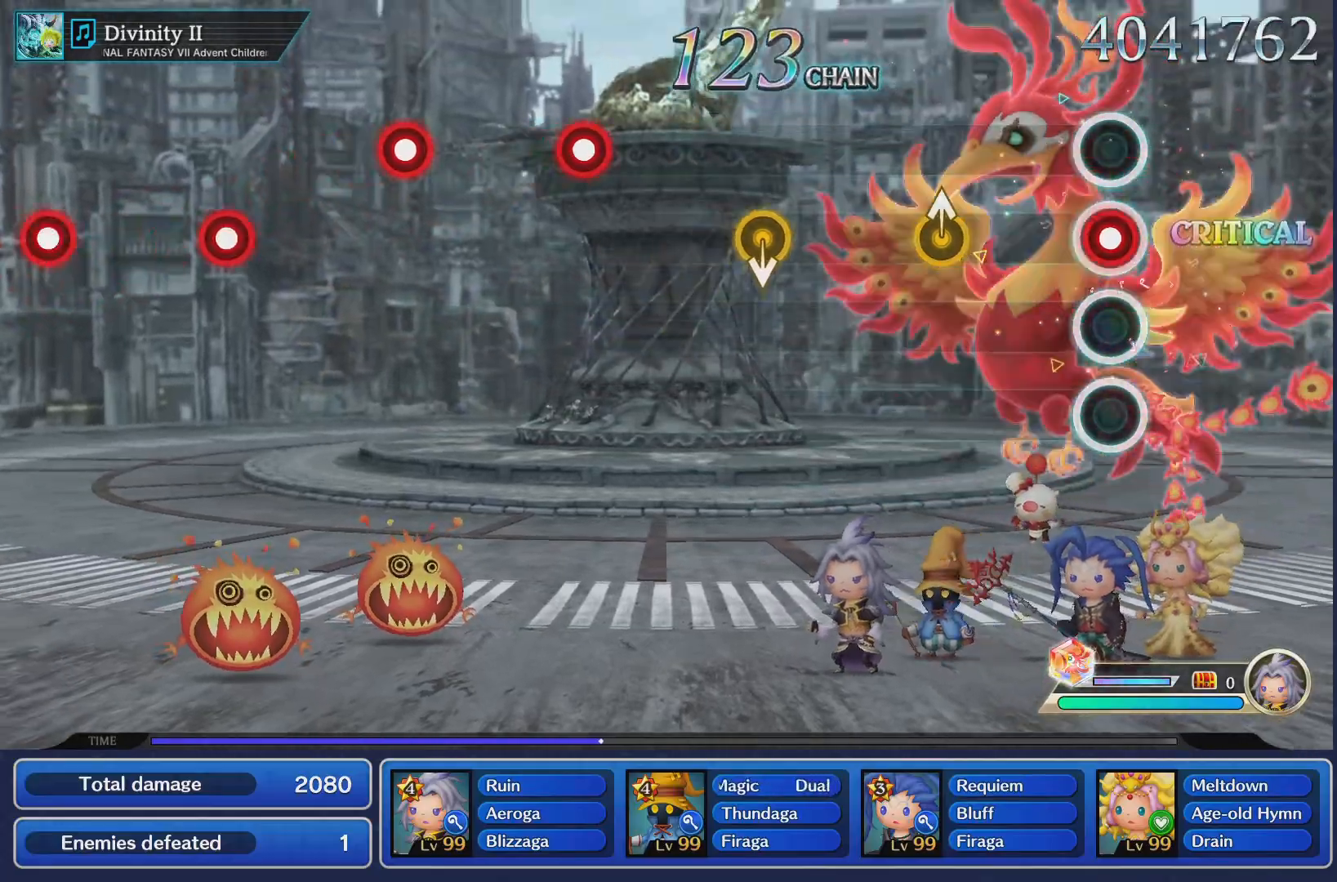
{"buttons": [], "left_stick": "up", "right_stick": "center", "events": [[117, "CROSS", "up"], [417, "left_stick", "up"]]}
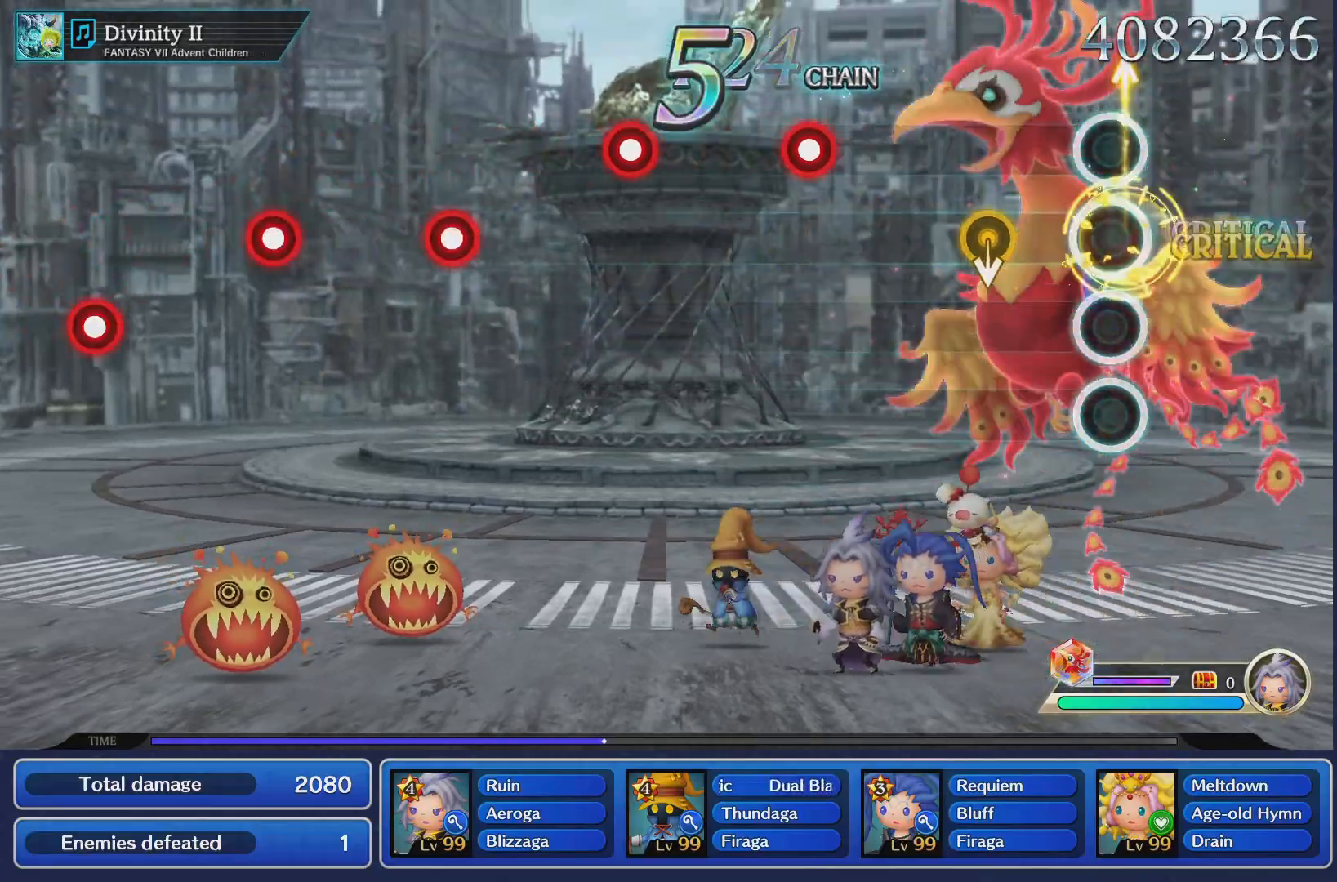
{"buttons": [], "left_stick": "center", "right_stick": "center", "events": [[50, "left_stick", "center"]]}
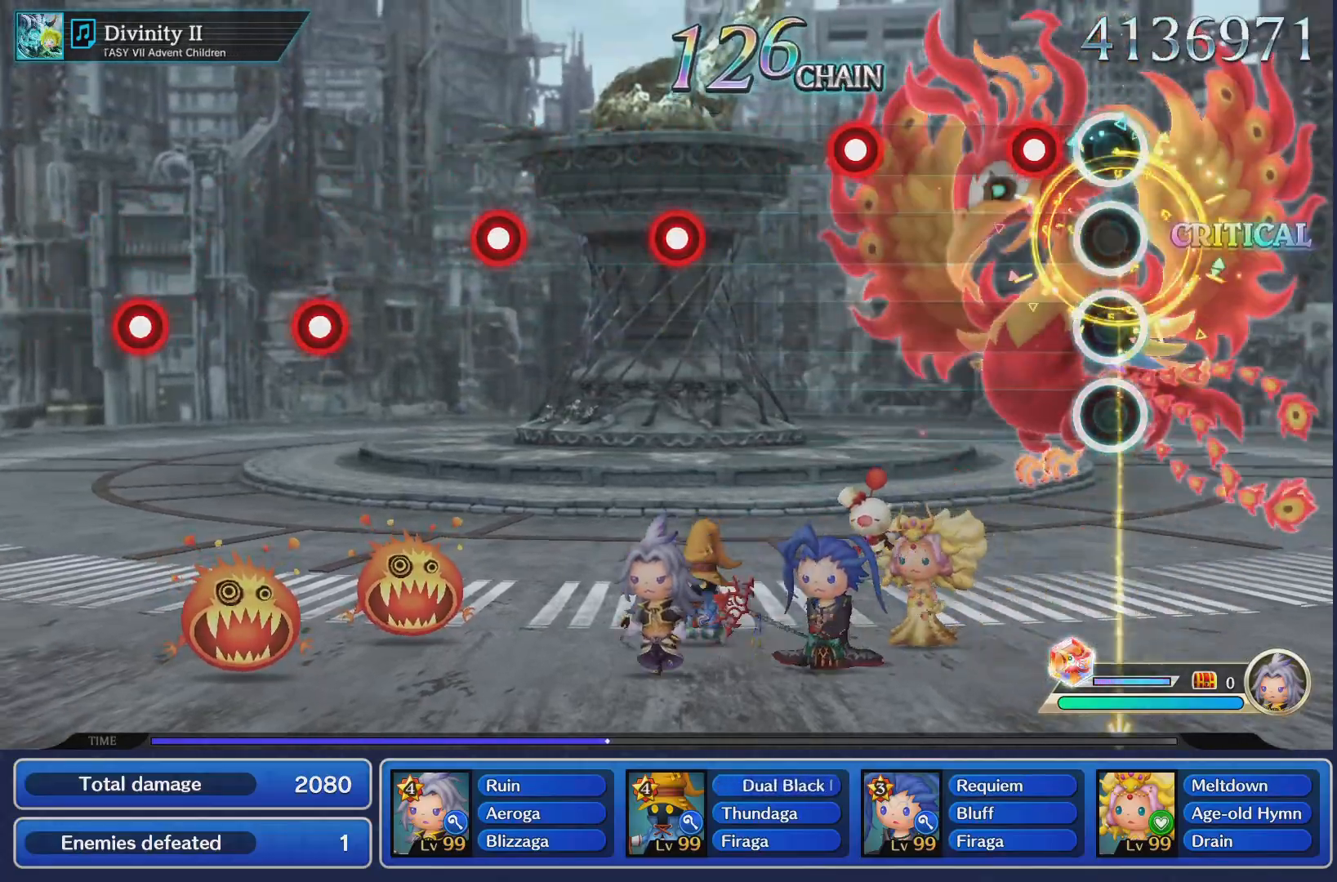
{"buttons": [], "left_stick": "center", "right_stick": "center", "events": [[217, "CROSS", "down"], [317, "CROSS", "up"]]}
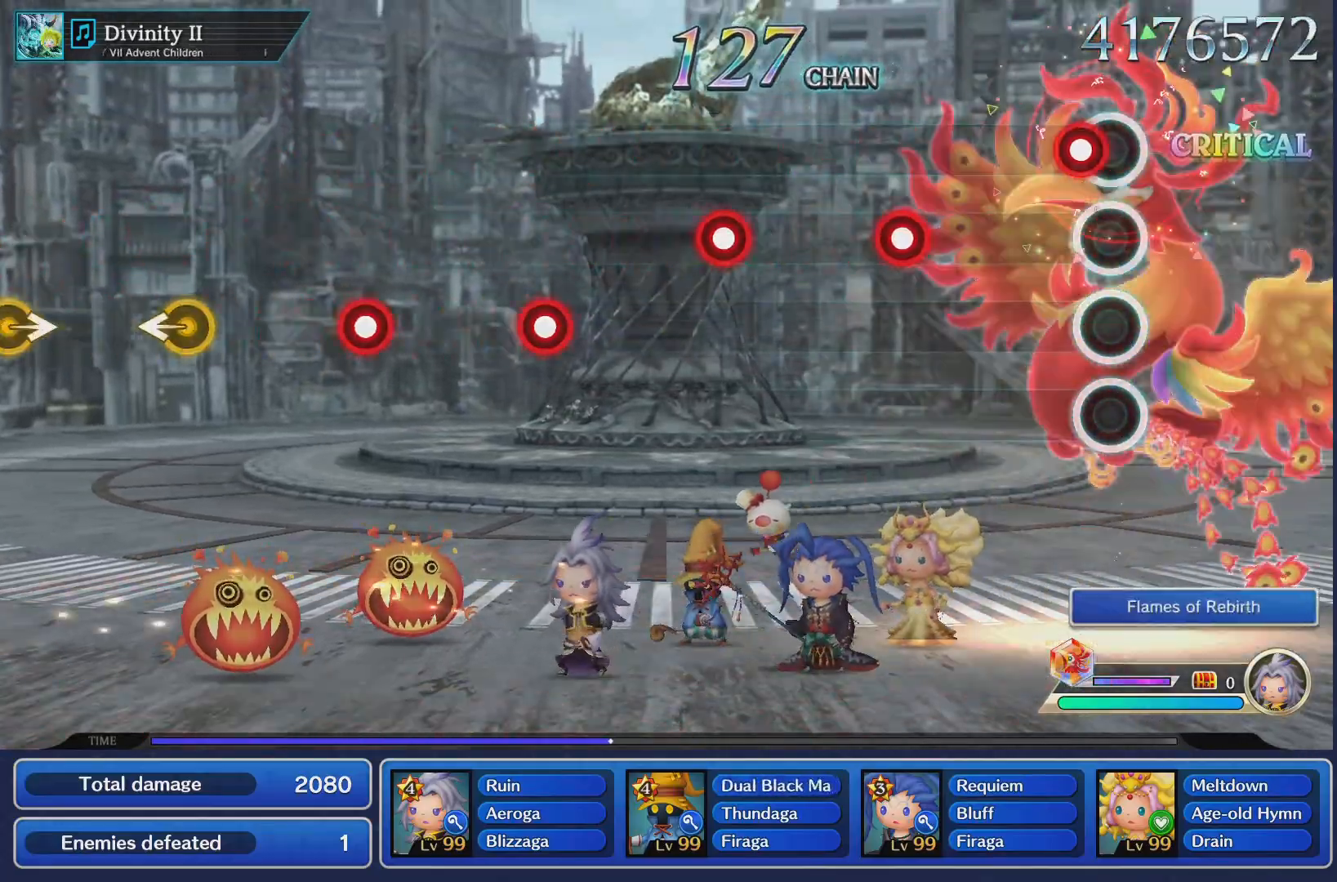
{"buttons": ["CROSS"], "left_stick": "center", "right_stick": "center", "events": [[83, "CROSS", "down"], [200, "CROSS", "up"], [467, "CROSS", "down"]]}
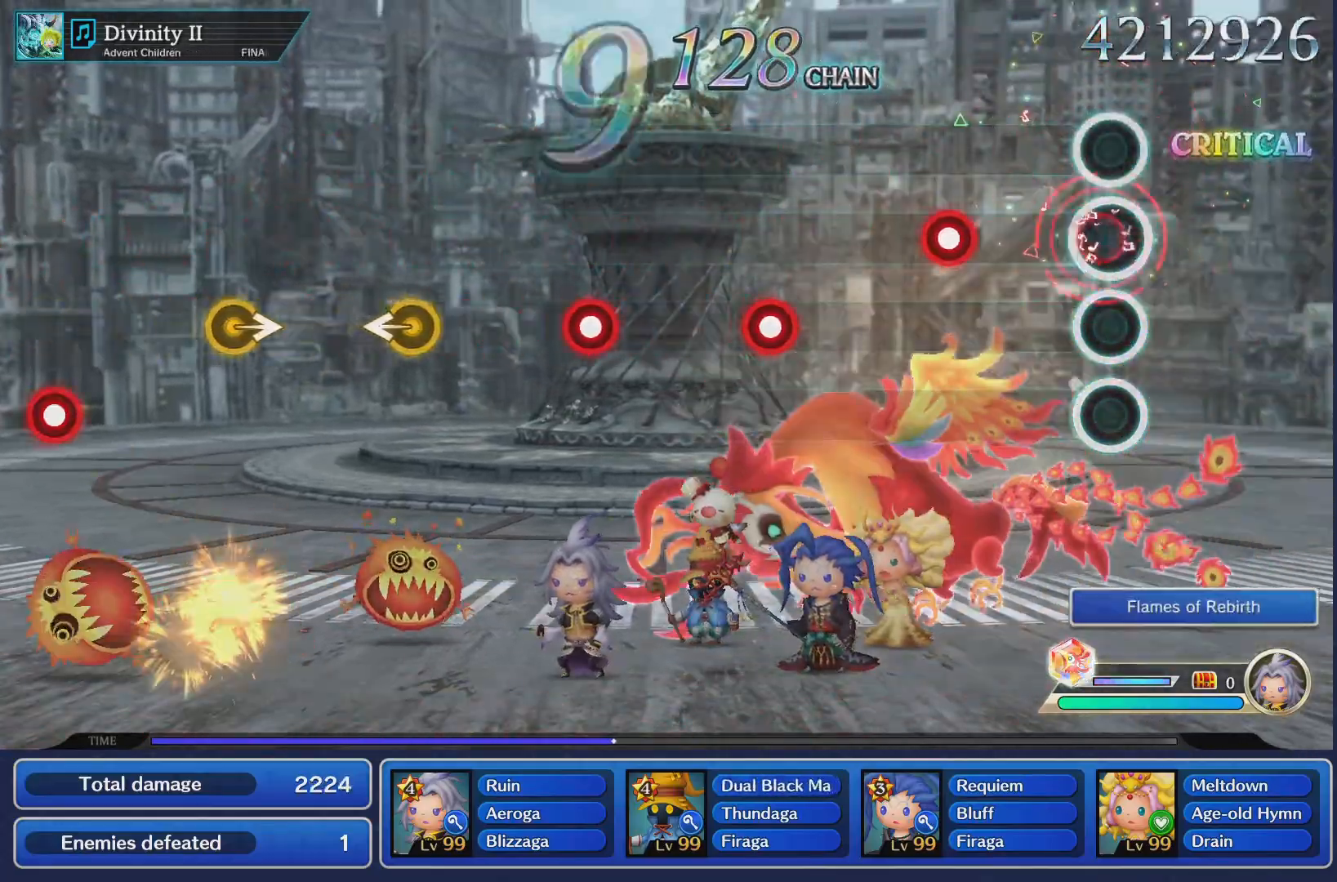
{"buttons": [], "left_stick": "center", "right_stick": "center", "events": [[84, "CROSS", "up"], [367, "CROSS", "down"], [467, "CROSS", "up"]]}
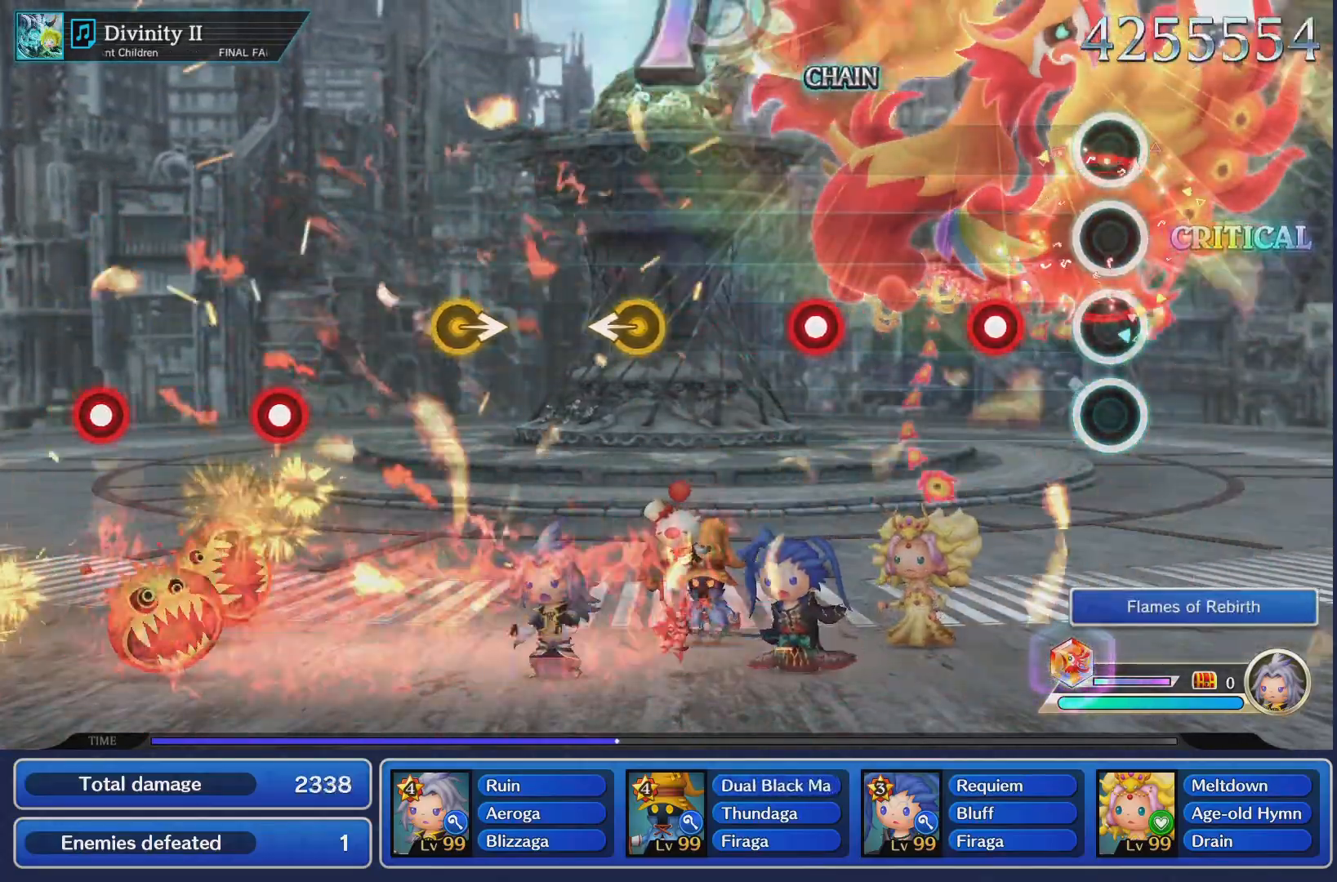
{"buttons": [], "left_stick": "center", "right_stick": "center", "events": [[250, "CROSS", "down"], [333, "CROSS", "up"]]}
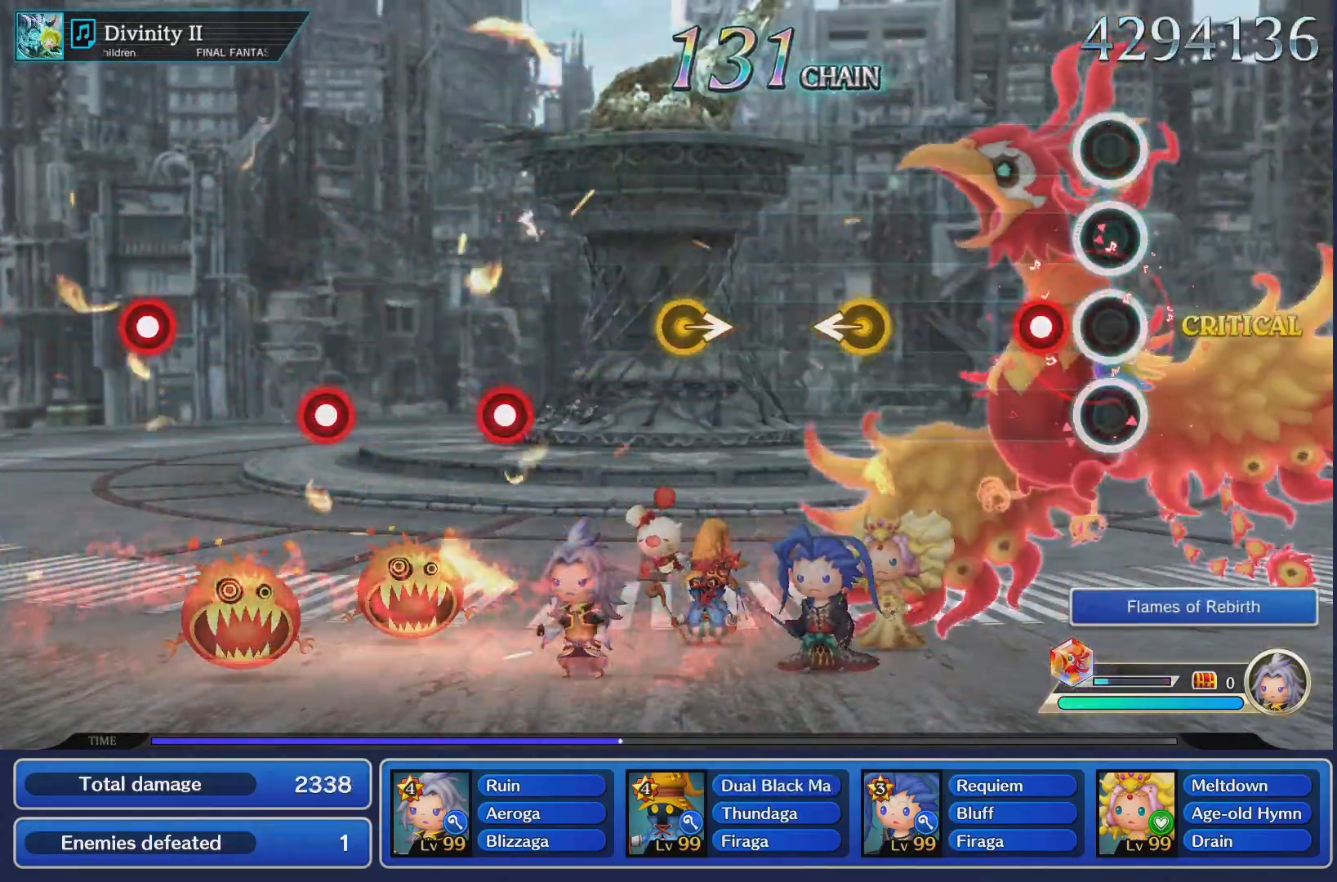
{"buttons": [], "left_stick": "center", "right_stick": "center", "events": [[184, "CROSS", "down"], [284, "CROSS", "up"]]}
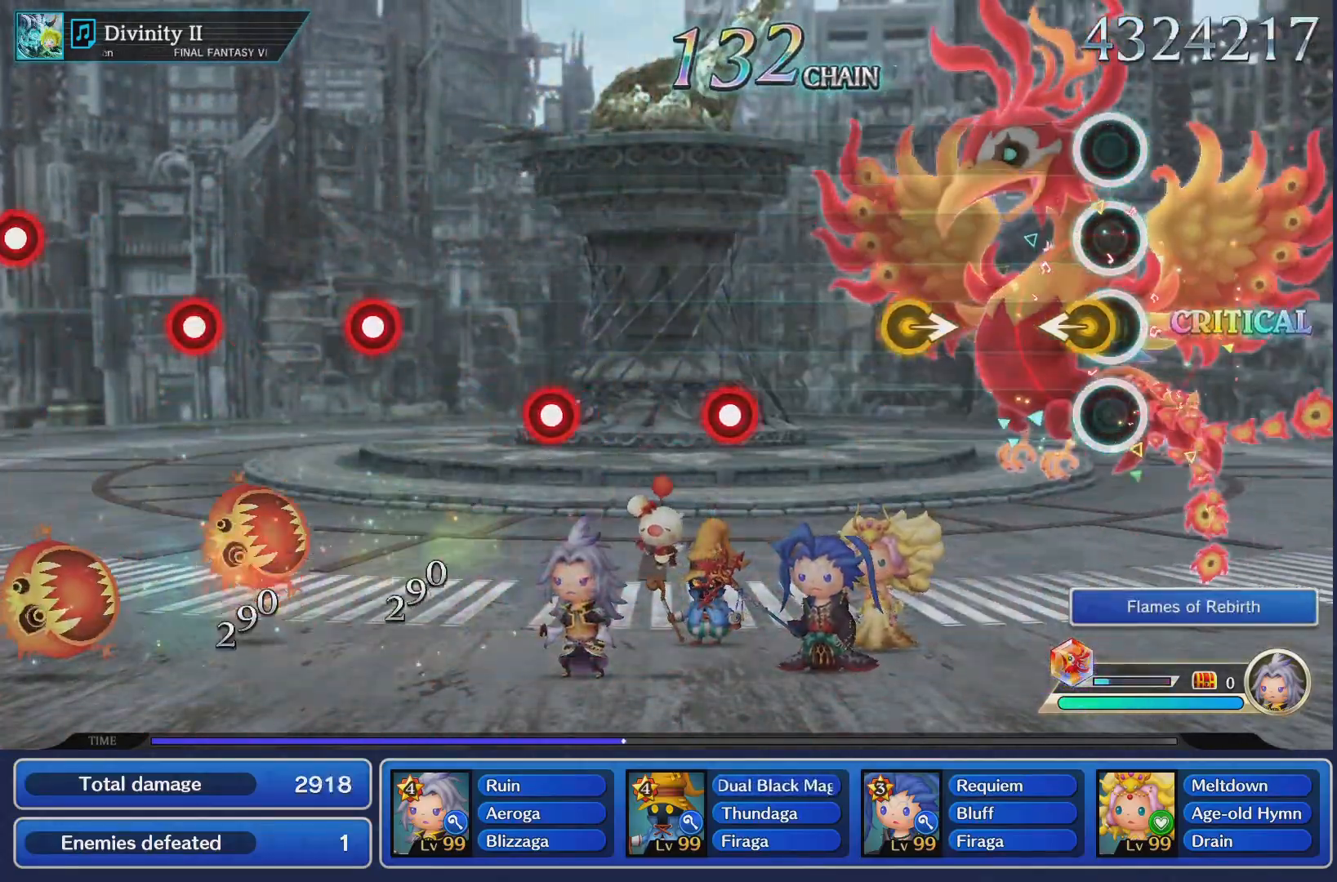
{"buttons": [], "left_stick": "right", "right_stick": "center", "events": [[83, "left_stick", "left"], [183, "left_stick", "center"], [467, "left_stick", "right"]]}
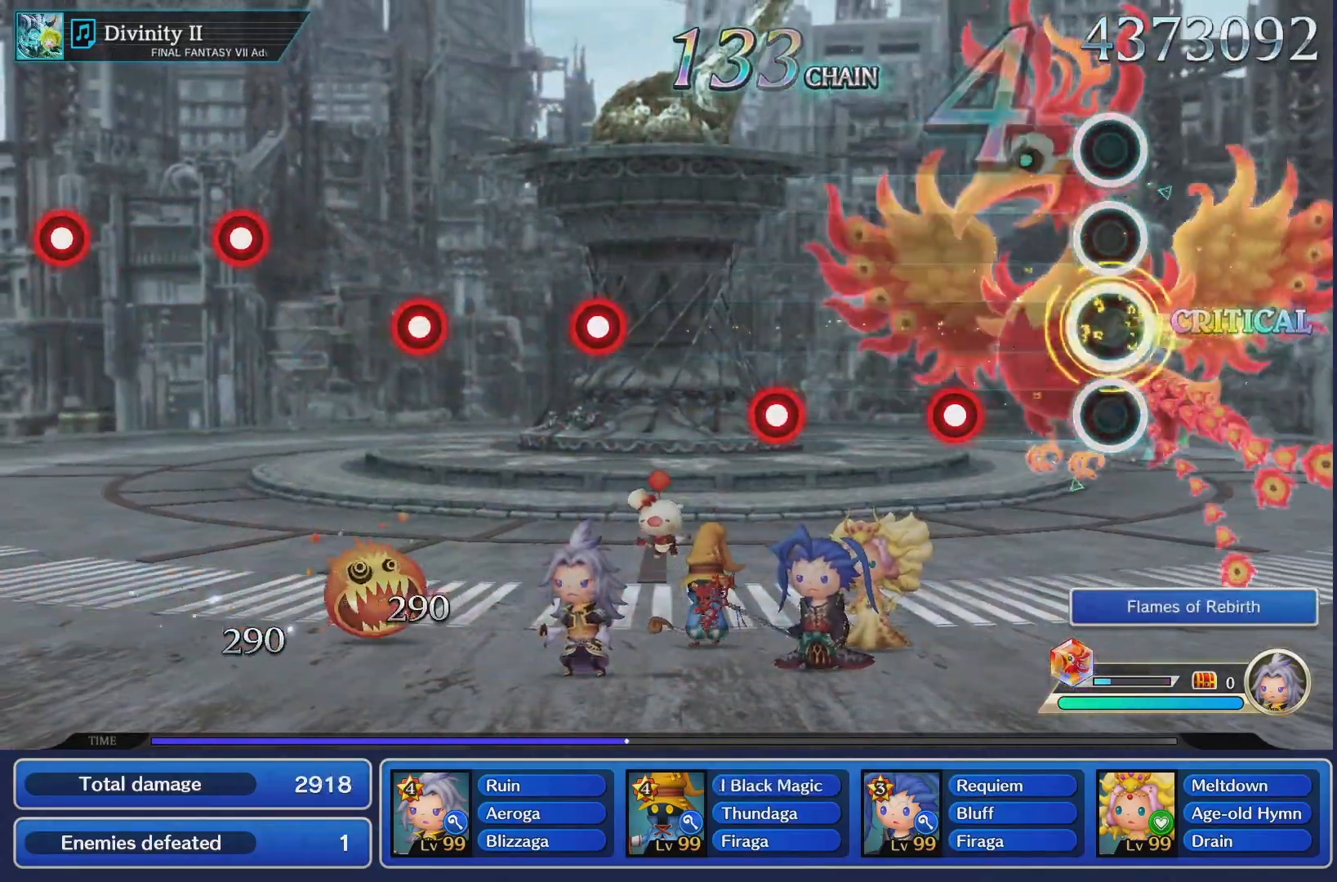
{"buttons": [], "left_stick": "center", "right_stick": "center", "events": [[117, "left_stick", "center"], [384, "CROSS", "down"], [467, "CROSS", "up"]]}
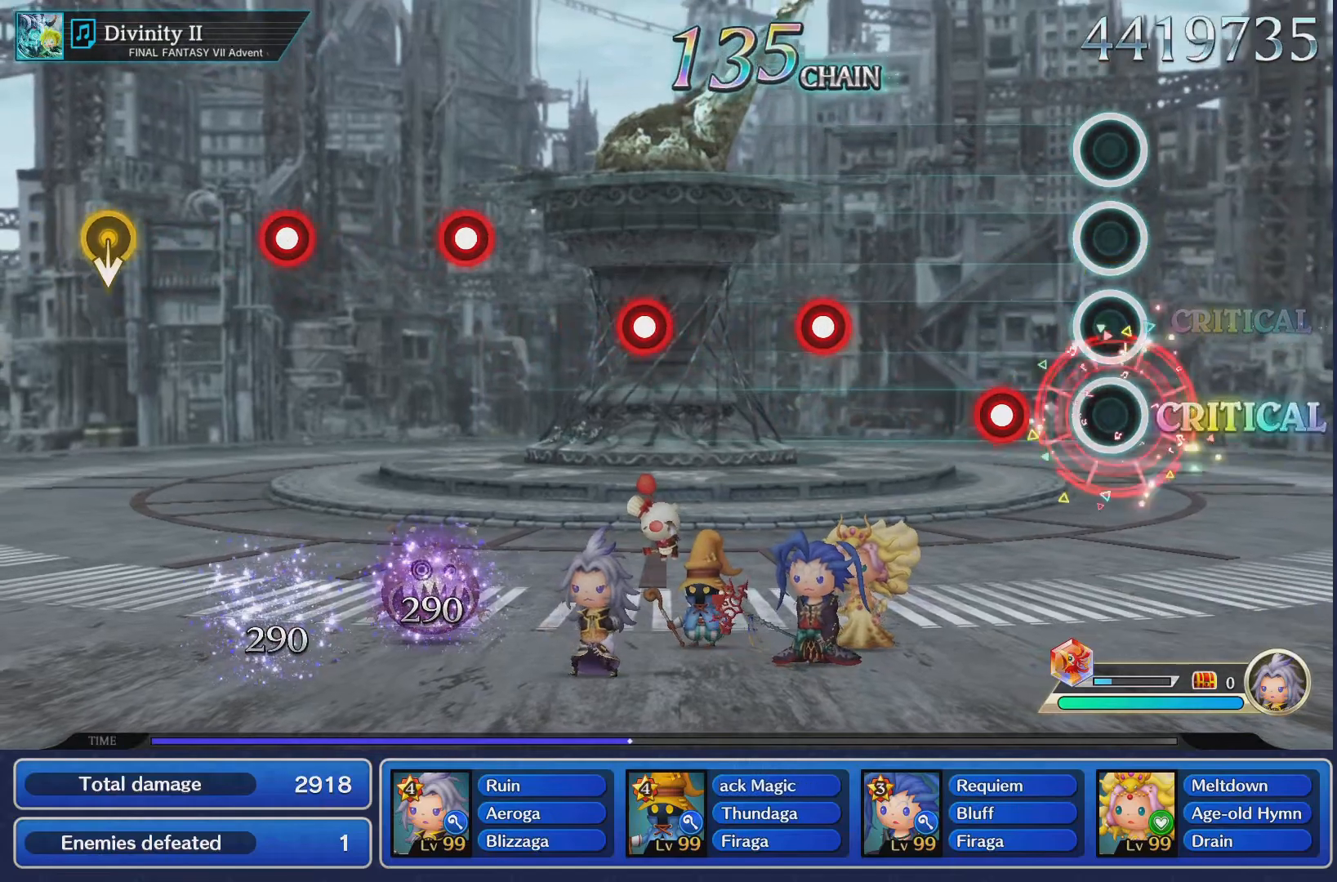
{"buttons": [], "left_stick": "center", "right_stick": "center", "events": [[267, "CROSS", "down"], [367, "CROSS", "up"]]}
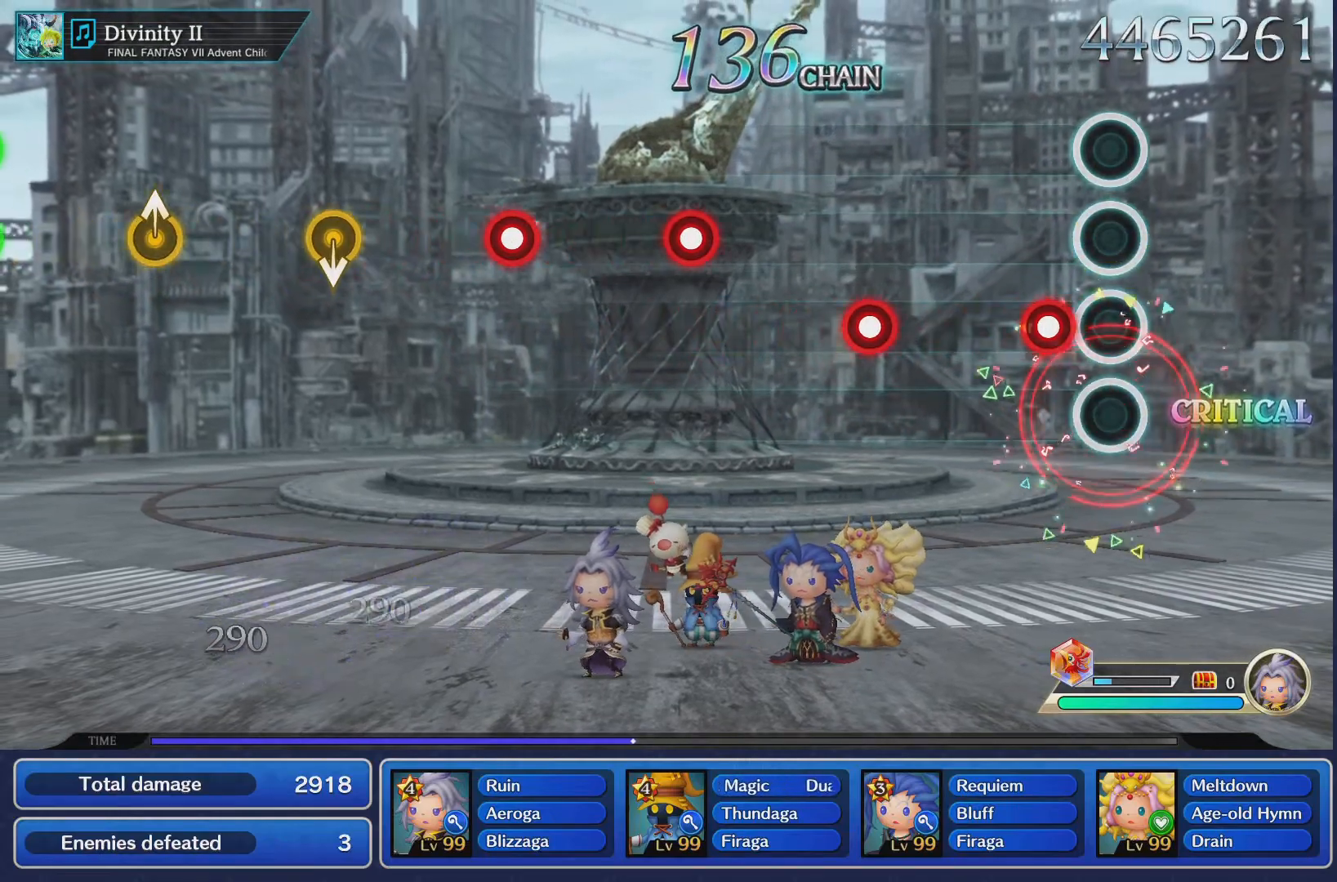
{"buttons": [], "left_stick": "center", "right_stick": "center", "events": [[167, "CROSS", "down"], [267, "CROSS", "up"]]}
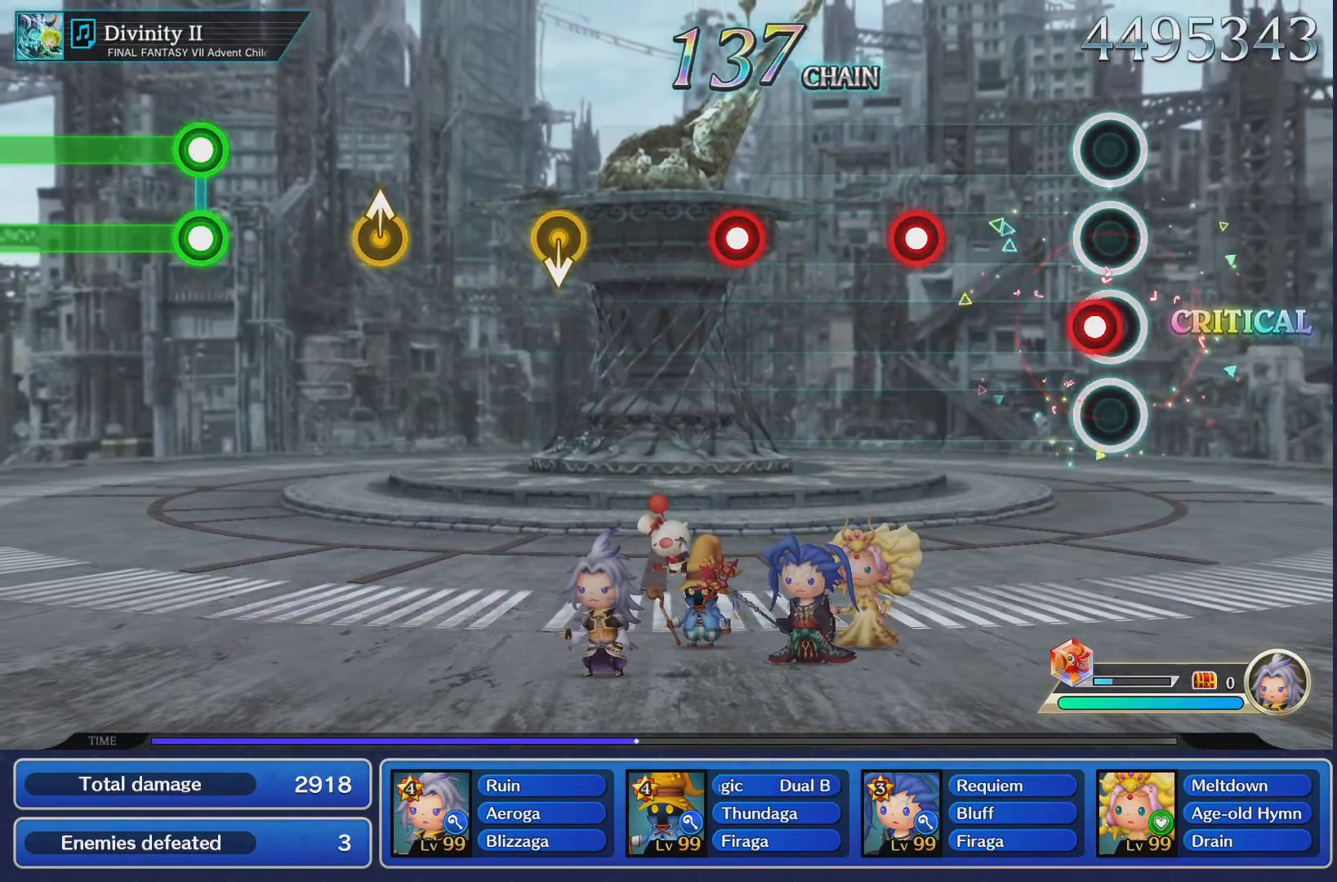
{"buttons": ["CROSS"], "left_stick": "center", "right_stick": "center", "events": [[50, "CROSS", "down"], [150, "CROSS", "up"], [450, "CROSS", "down"]]}
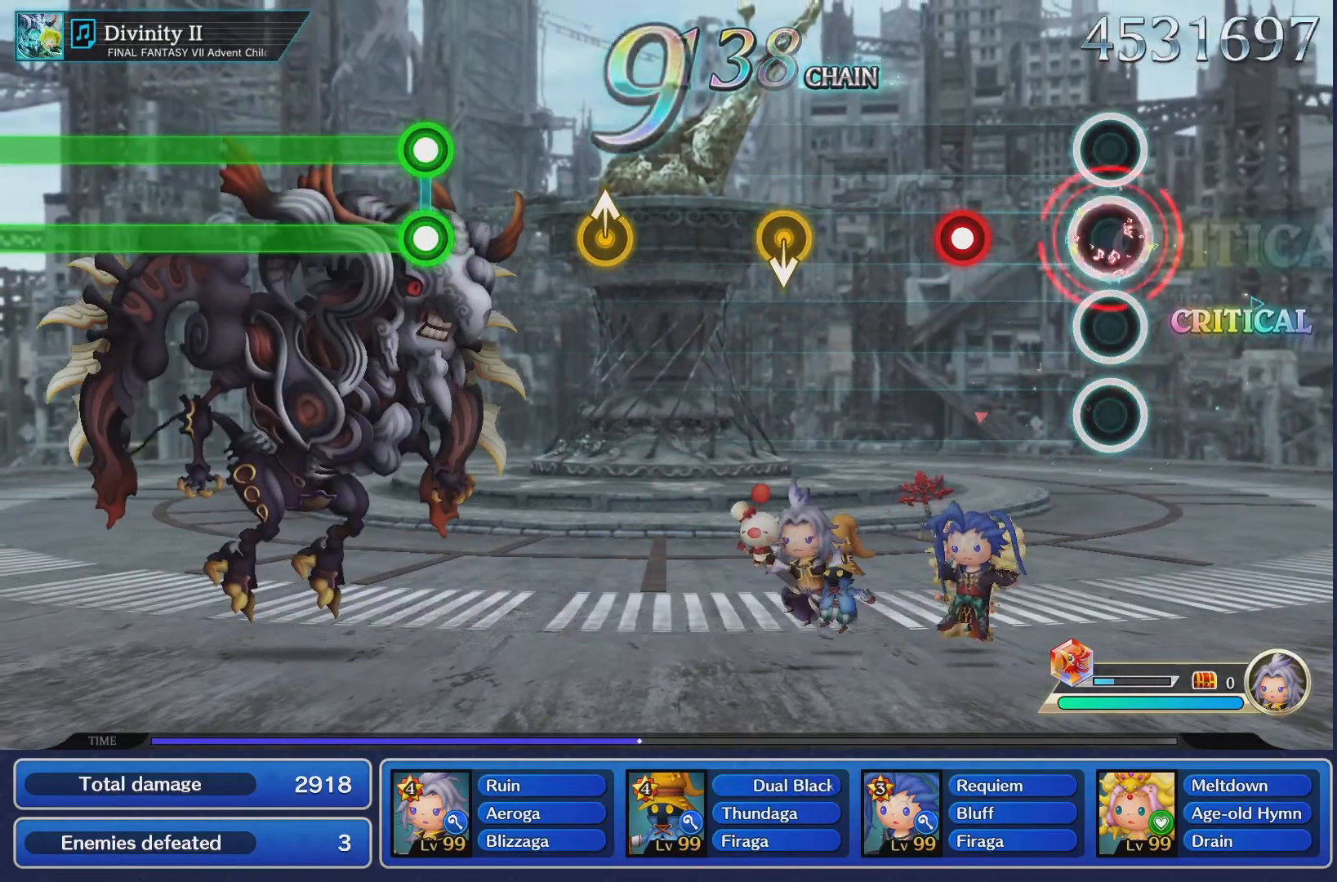
{"buttons": [], "left_stick": "center", "right_stick": "center", "events": [[50, "CROSS", "up"], [367, "CROSS", "down"], [467, "CROSS", "up"]]}
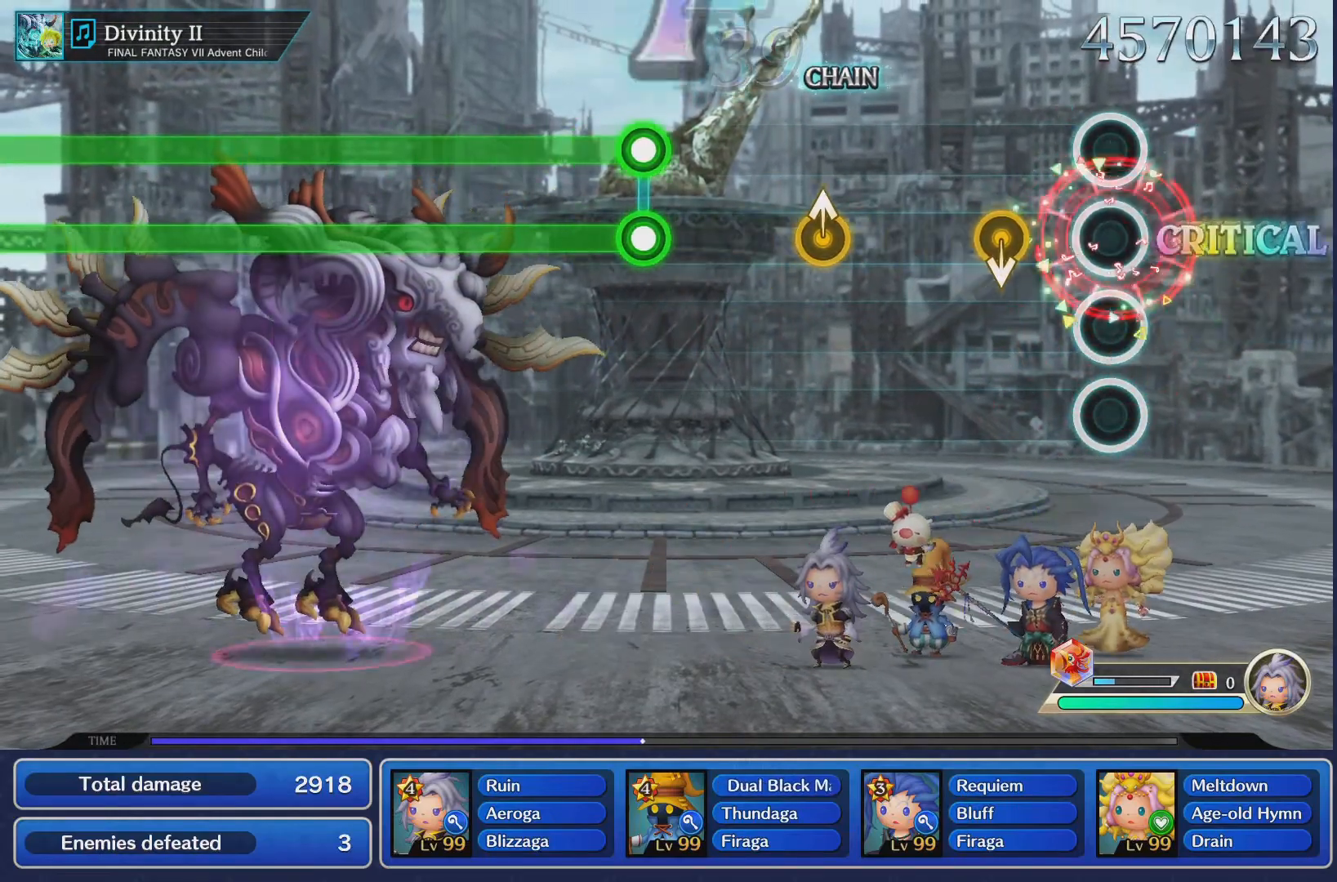
{"buttons": [], "left_stick": "center", "right_stick": "center", "events": []}
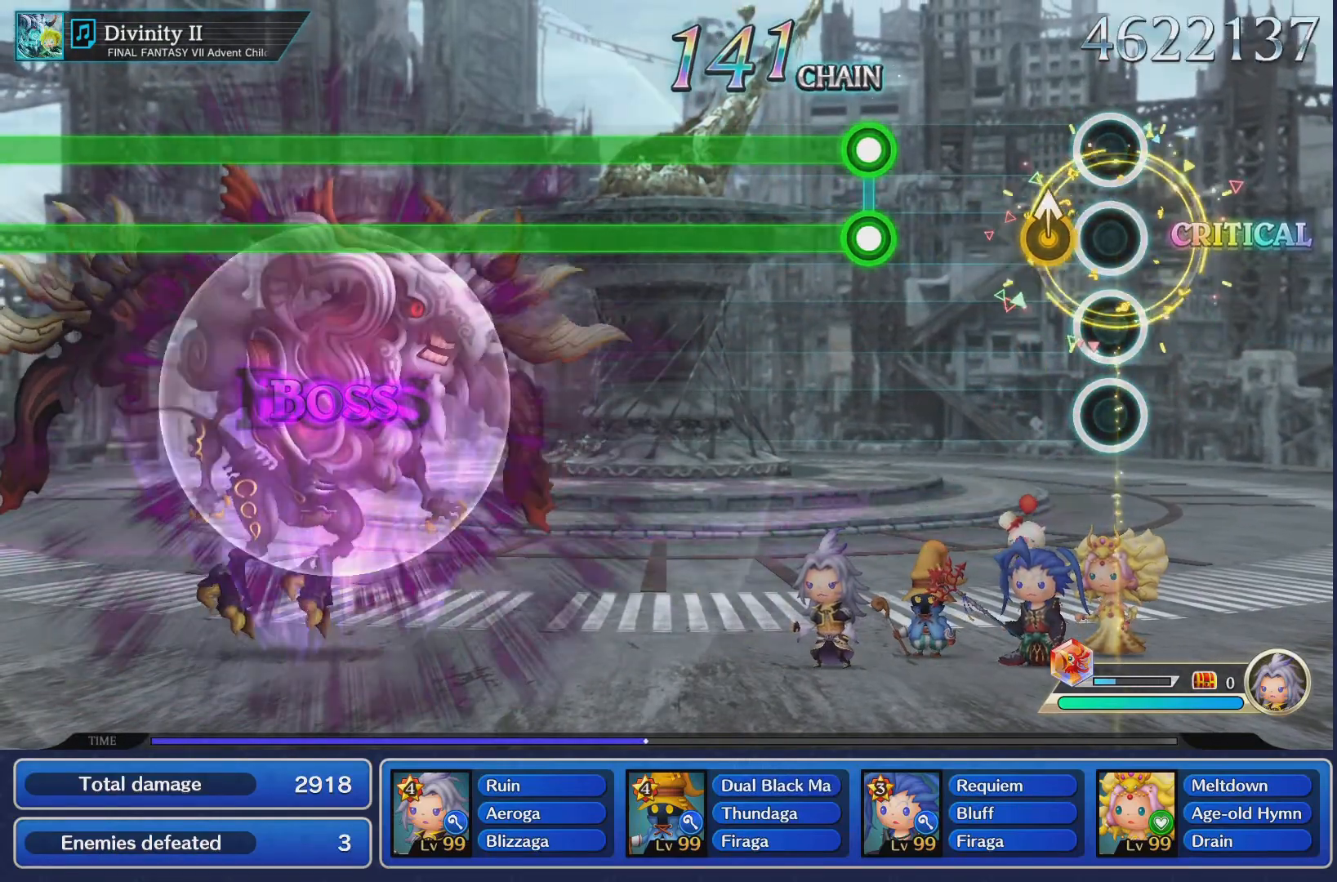
{"buttons": [], "left_stick": "center", "right_stick": "center", "events": [[133, "left_stick", "up"], [250, "left_stick", "center"]]}
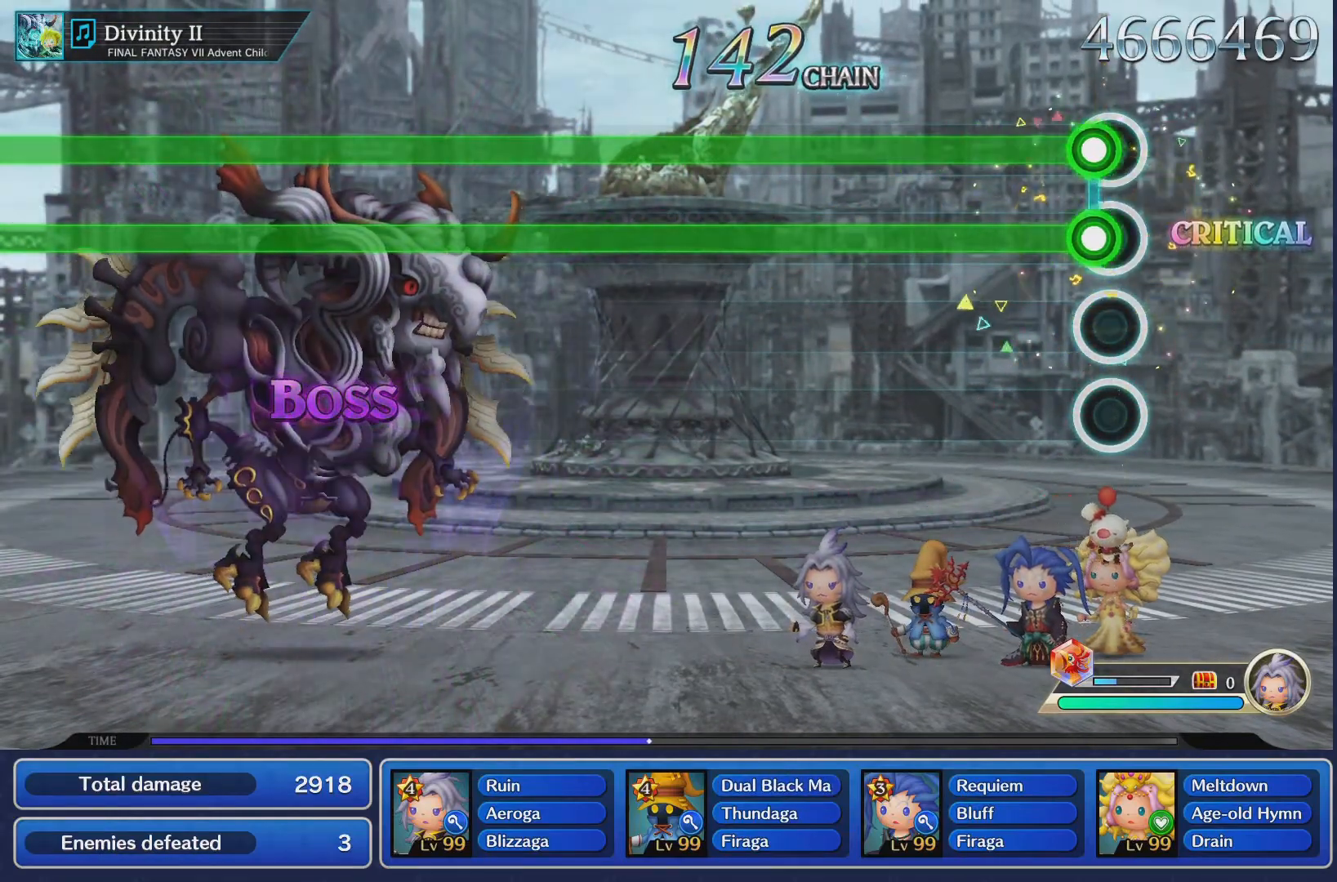
{"buttons": ["L1", "R1"], "left_stick": "center", "right_stick": "center", "events": [[67, "L1", "down"], [67, "R1", "down"]]}
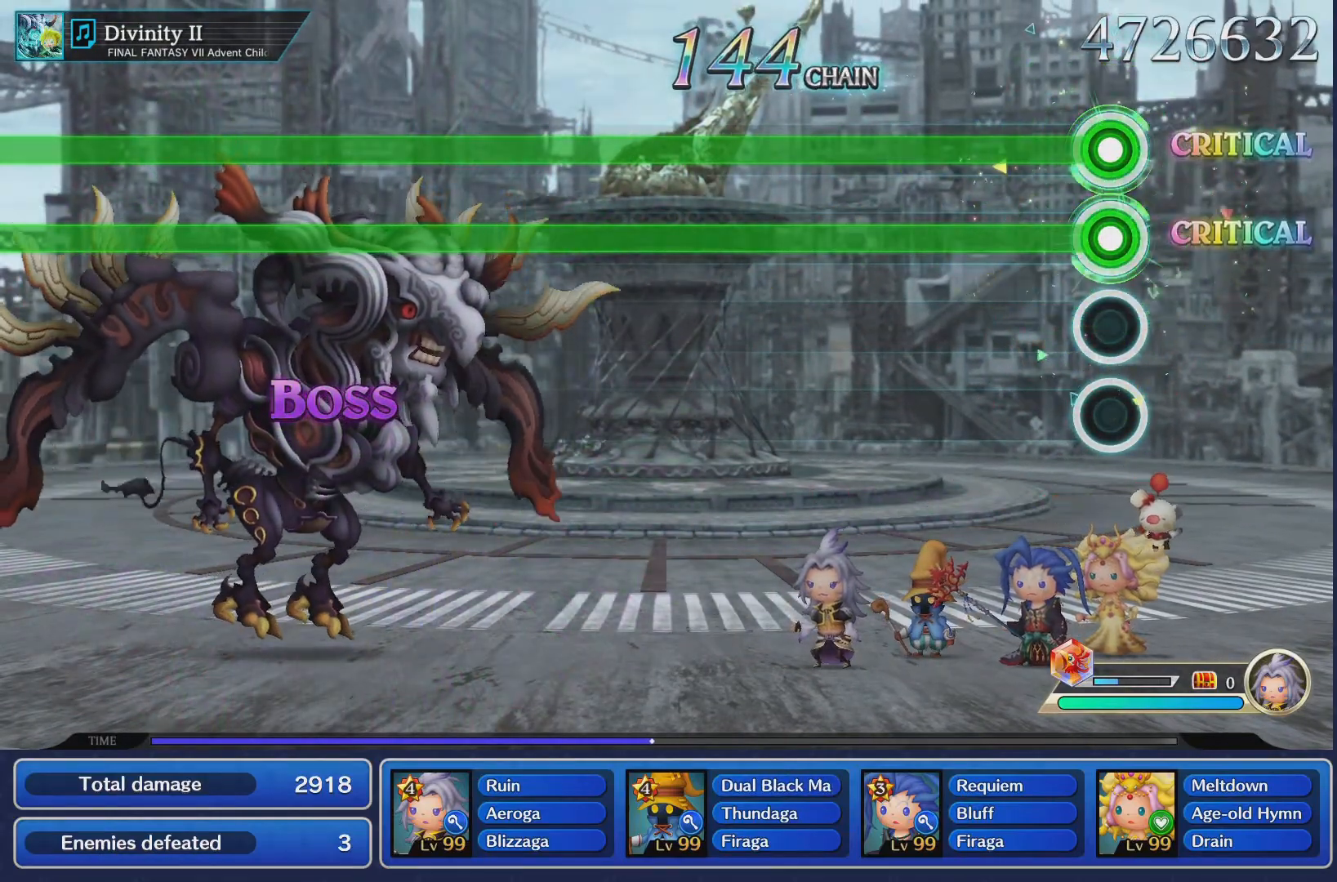
{"buttons": ["L1", "R1"], "left_stick": "center", "right_stick": "center", "events": []}
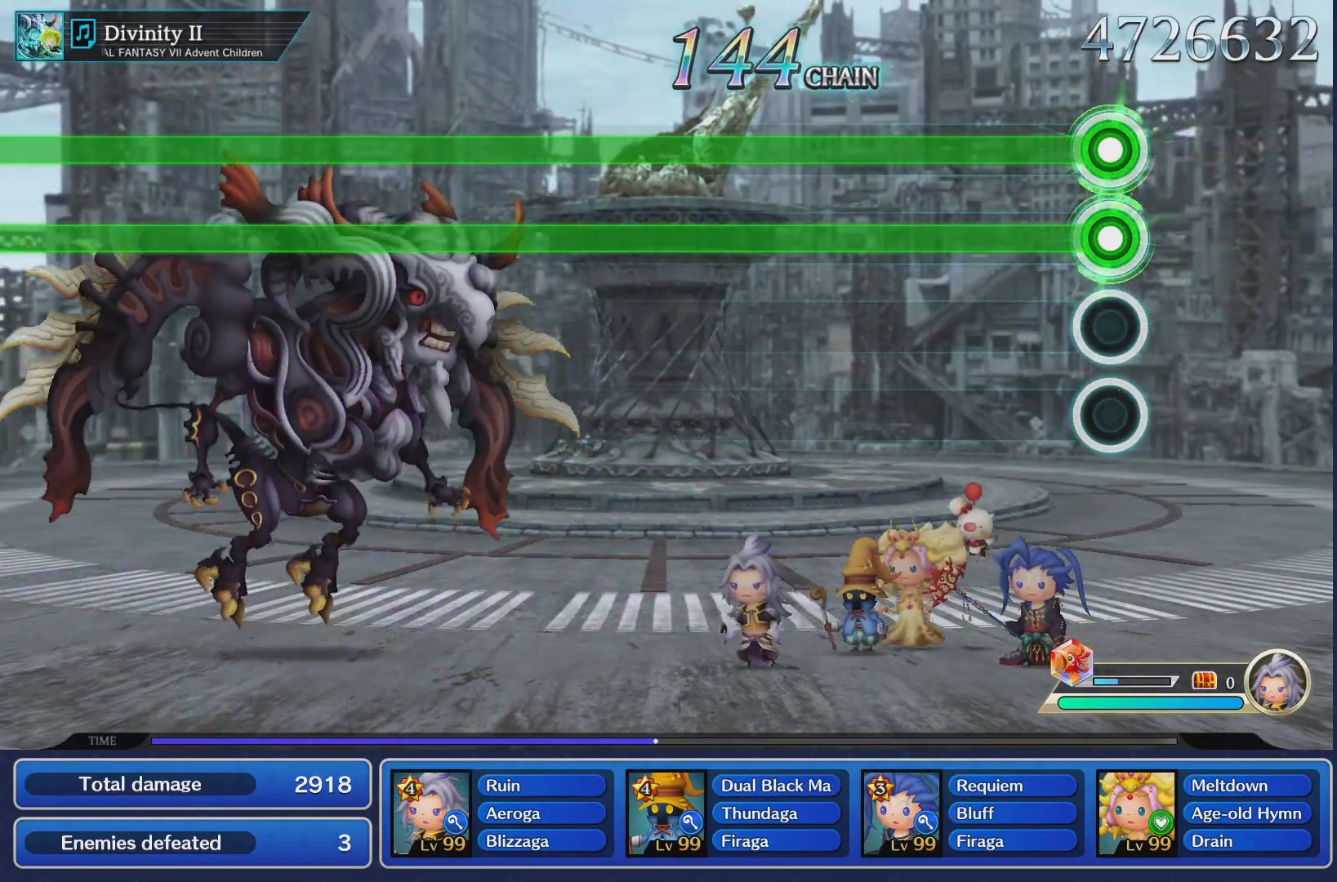
{"buttons": ["L1", "R1"], "left_stick": "center", "right_stick": "center", "events": []}
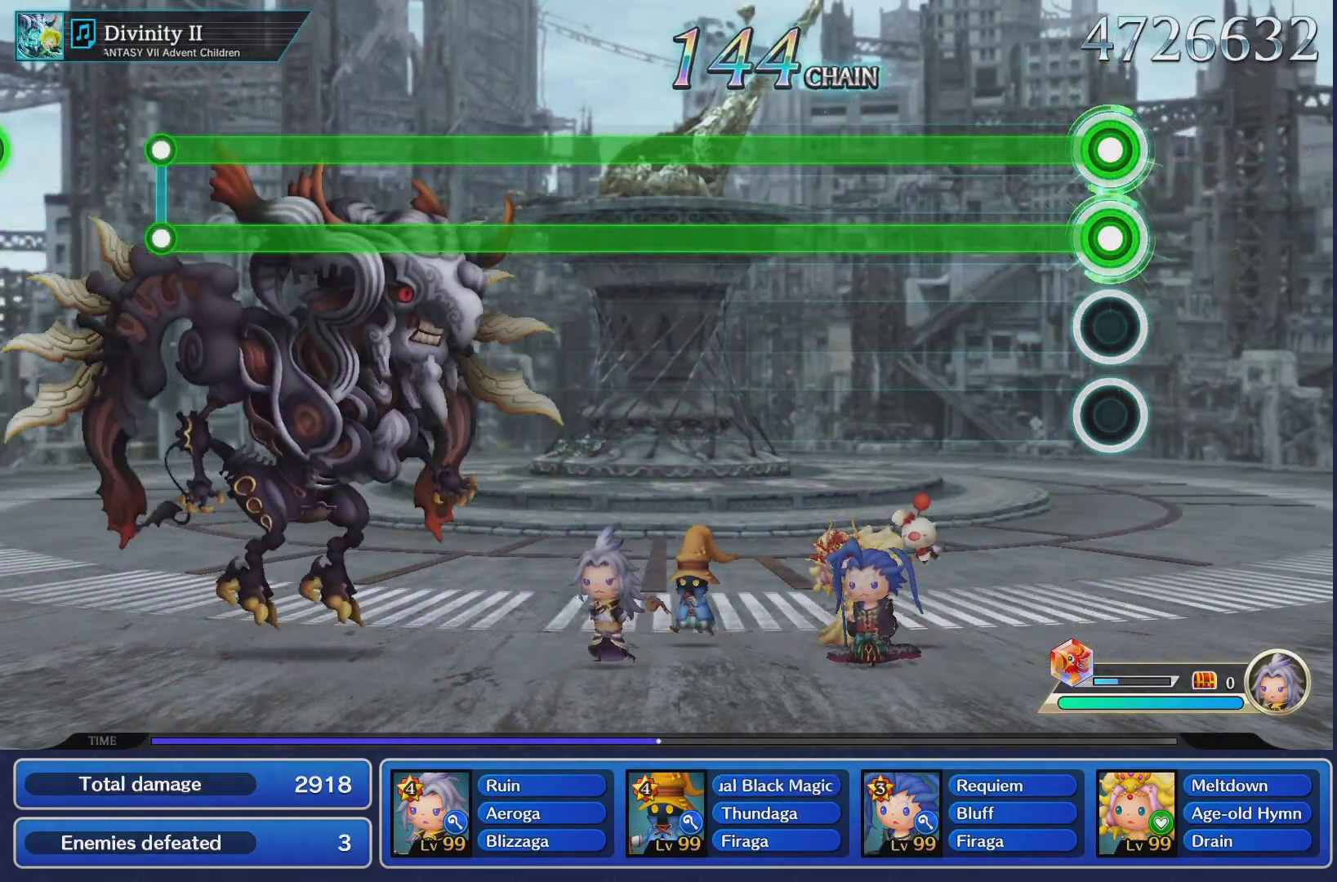
{"buttons": ["L1", "R1"], "left_stick": "center", "right_stick": "center", "events": []}
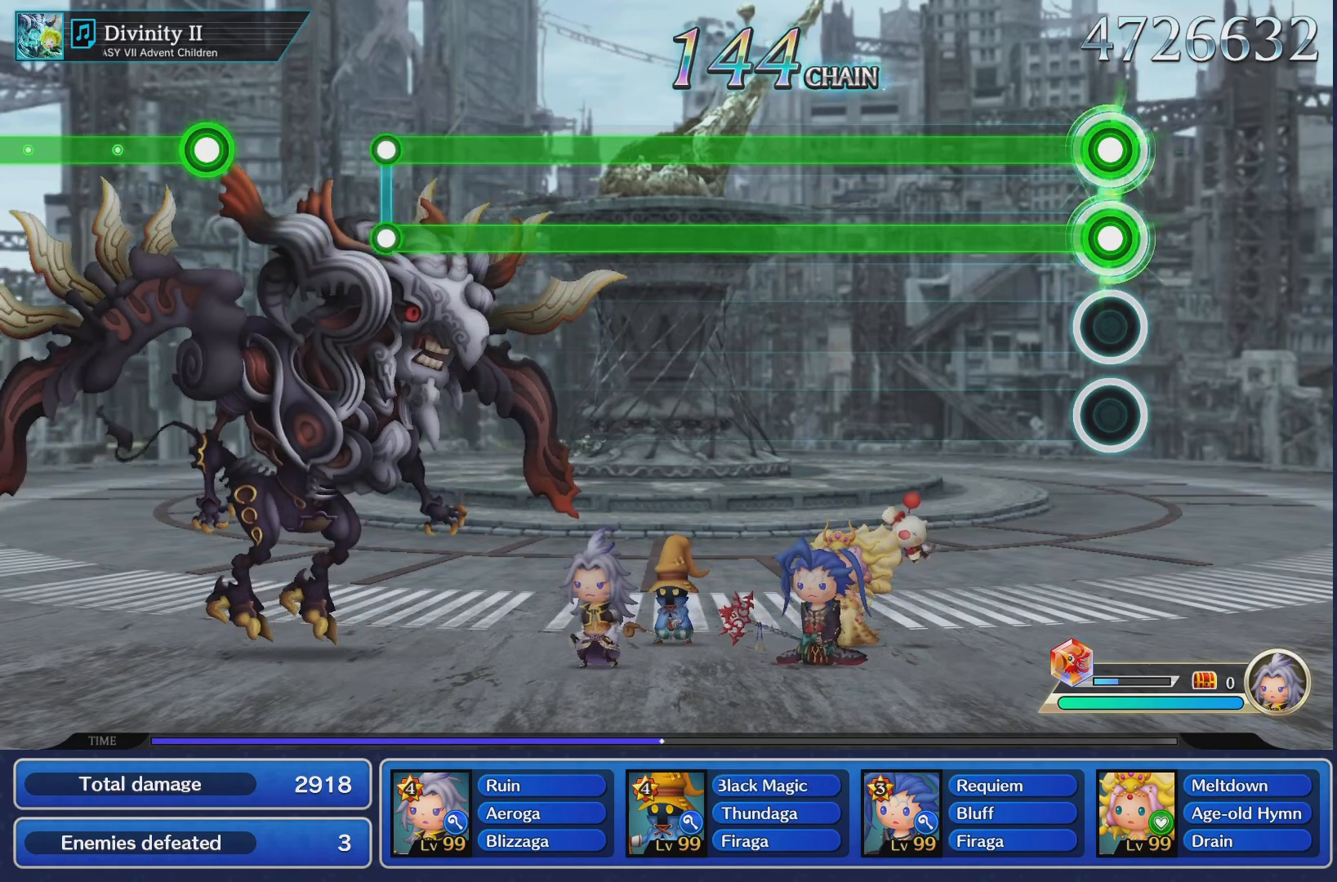
{"buttons": ["L1", "R1"], "left_stick": "center", "right_stick": "center", "events": []}
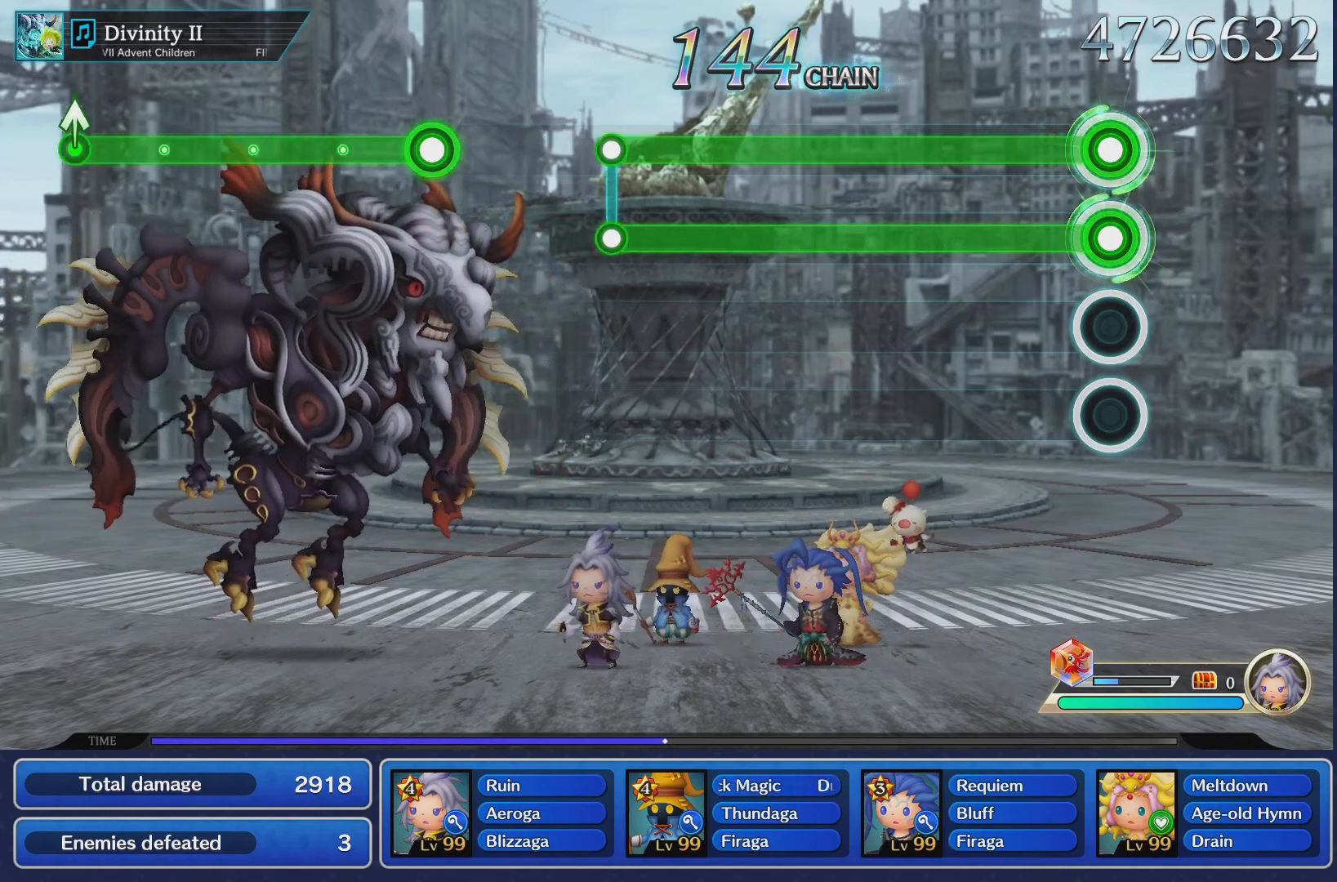
{"buttons": ["L1", "R1"], "left_stick": "center", "right_stick": "center", "events": []}
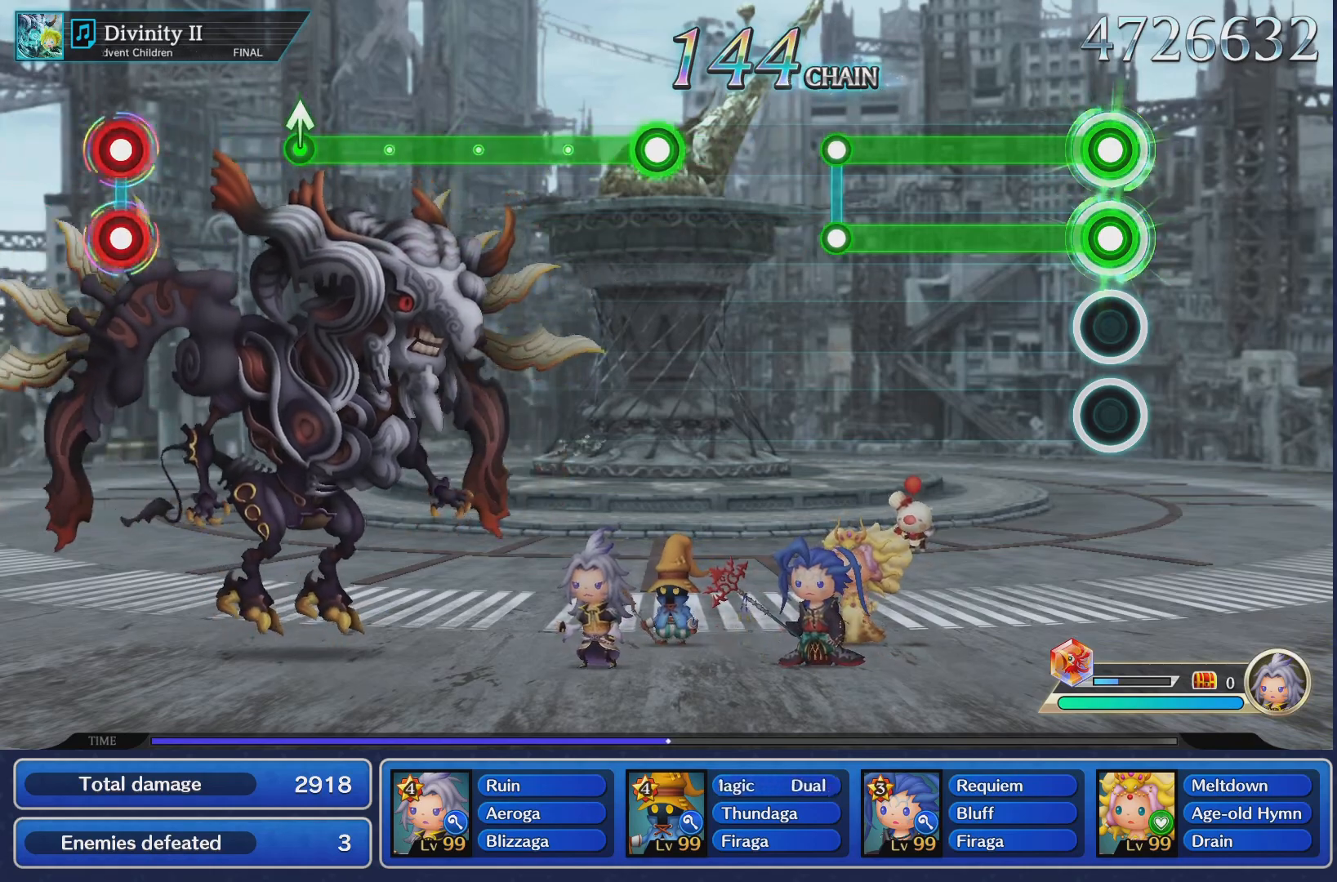
{"buttons": ["L1", "R1"], "left_stick": "center", "right_stick": "center", "events": []}
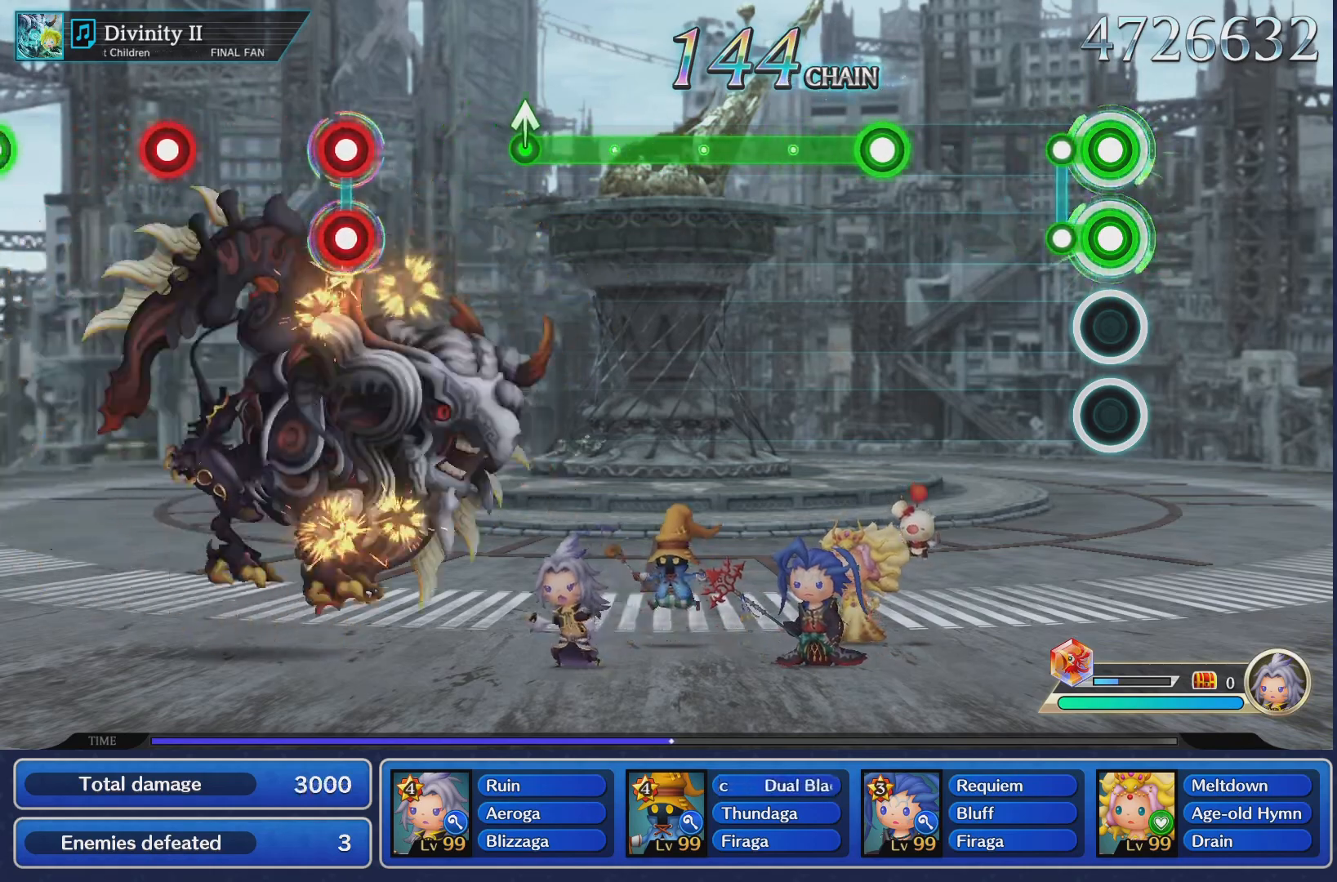
{"buttons": [], "left_stick": "center", "right_stick": "center", "events": [[133, "R1", "up"], [166, "L1", "up"]]}